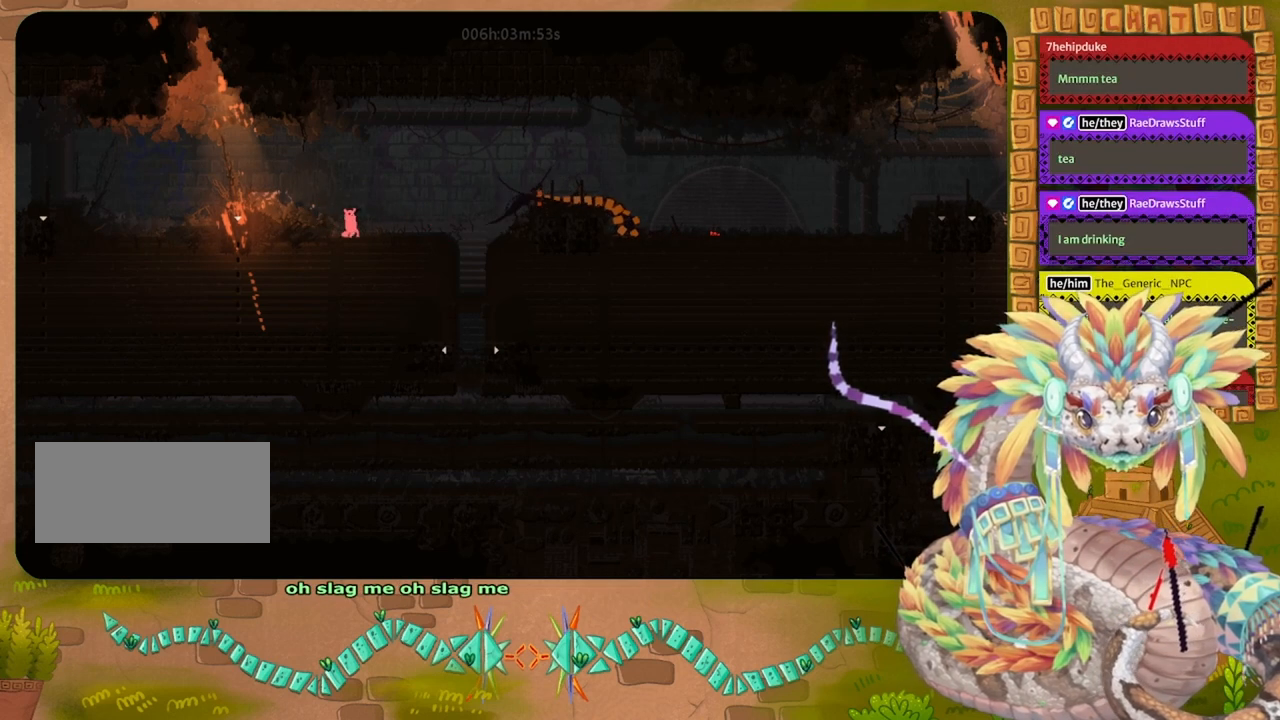
Gameplay with keyboard and mouse; each line is a JSON object with the keys held at the frame after it. "events" lists presses ("down") and releases ("up") of "down", "grab", "jump", "left", "right", "spin", "throw" and "up" between this image and that frame as [ms after this image, input, new state], when the widget could be followed in between. No other keys are recorded. Mouse buttons are not recorded. Key names are as the overlay labels them; some are game actions (e.g. jump) rather than physical keys. Not read: mouse_move.
{"keys": ["grab"], "events": [[433, "grab", "down"]]}
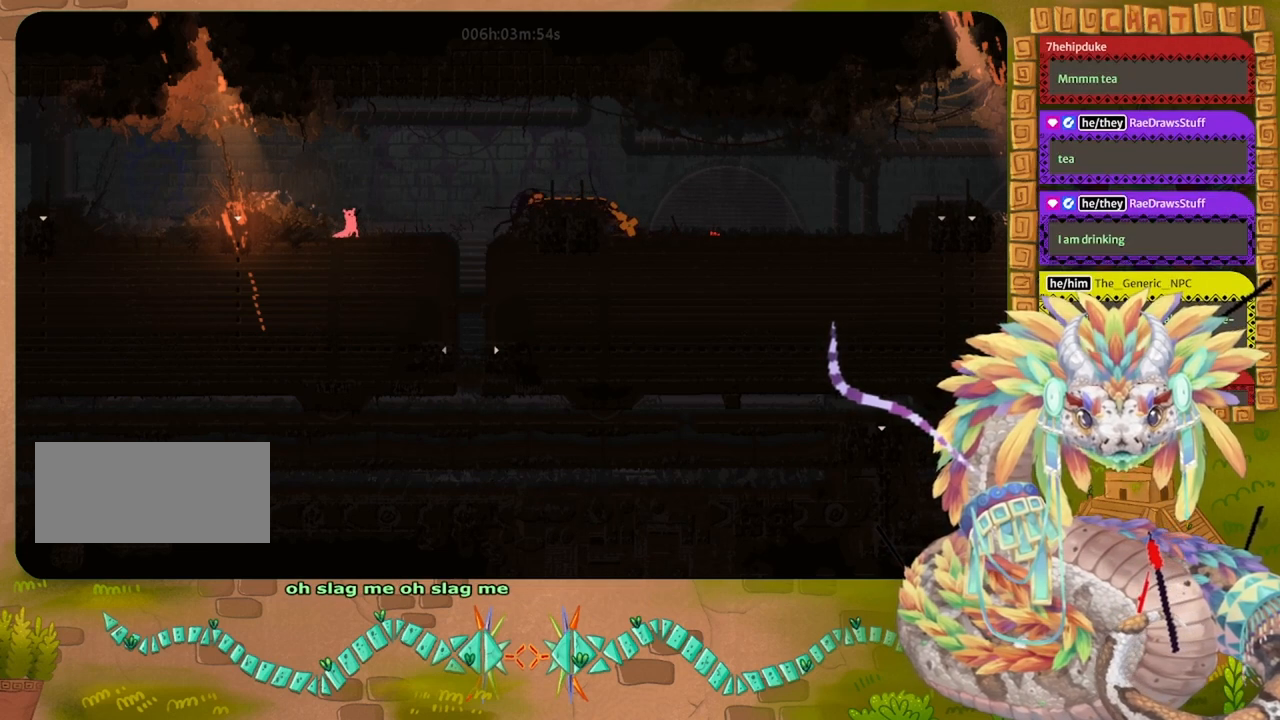
{"keys": ["grab"], "events": []}
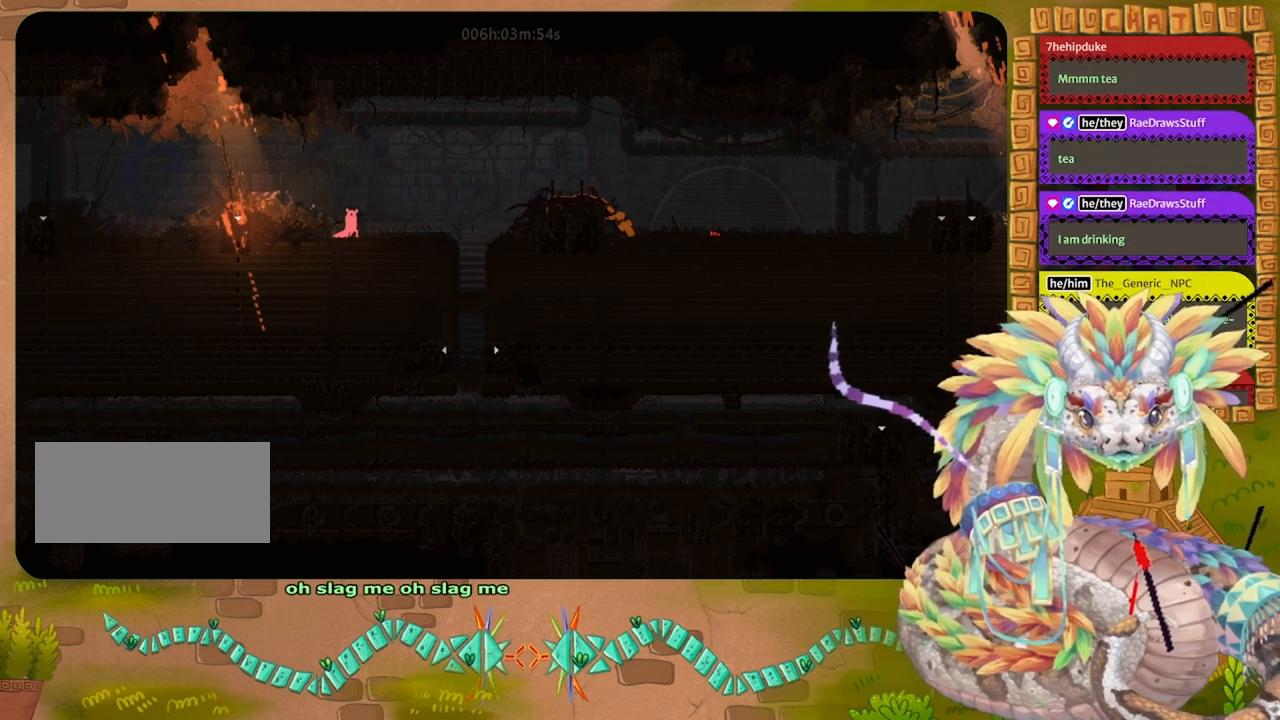
{"keys": [], "events": [[200, "grab", "up"]]}
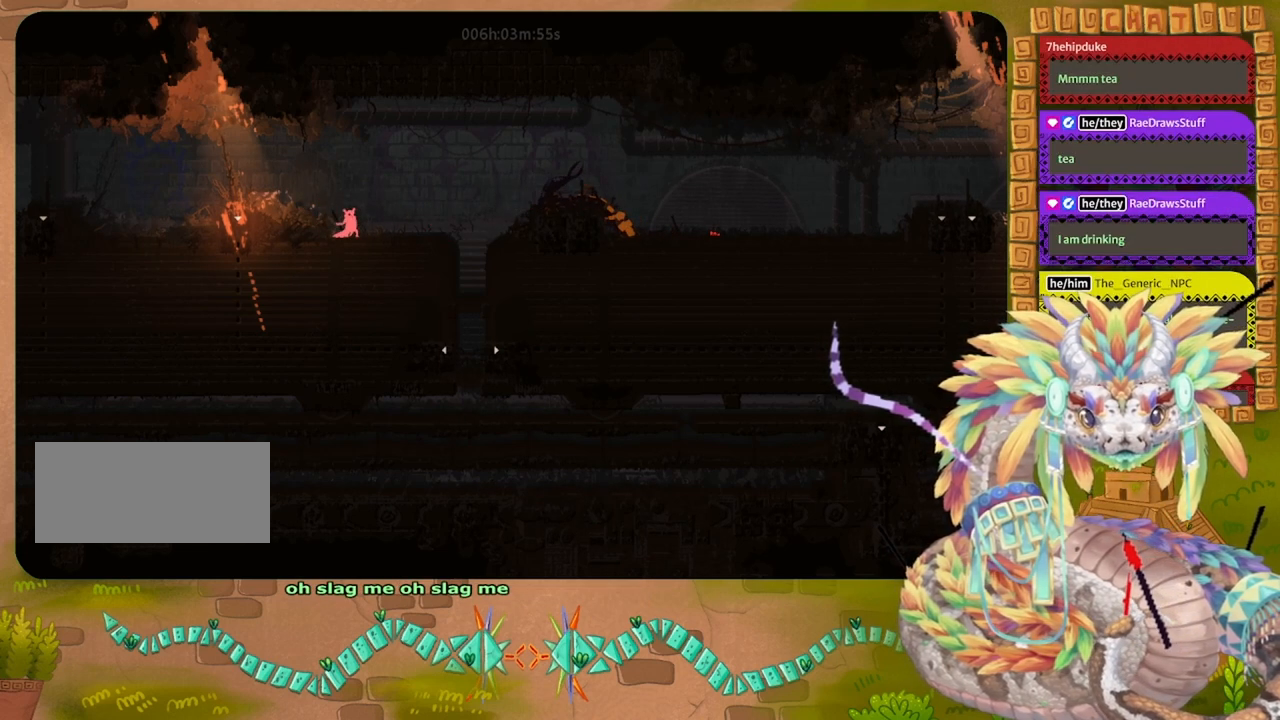
{"keys": ["grab"], "events": [[67, "grab", "down"]]}
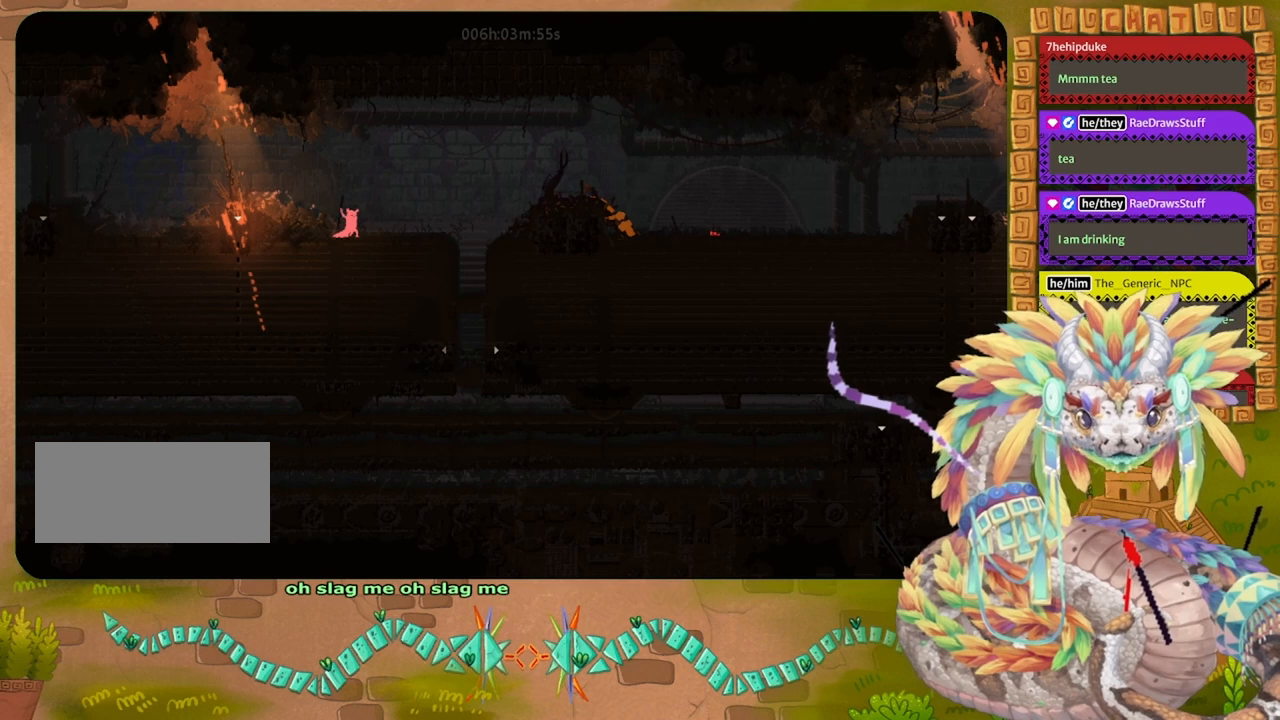
{"keys": ["right"], "events": [[367, "right", "down"], [467, "grab", "up"]]}
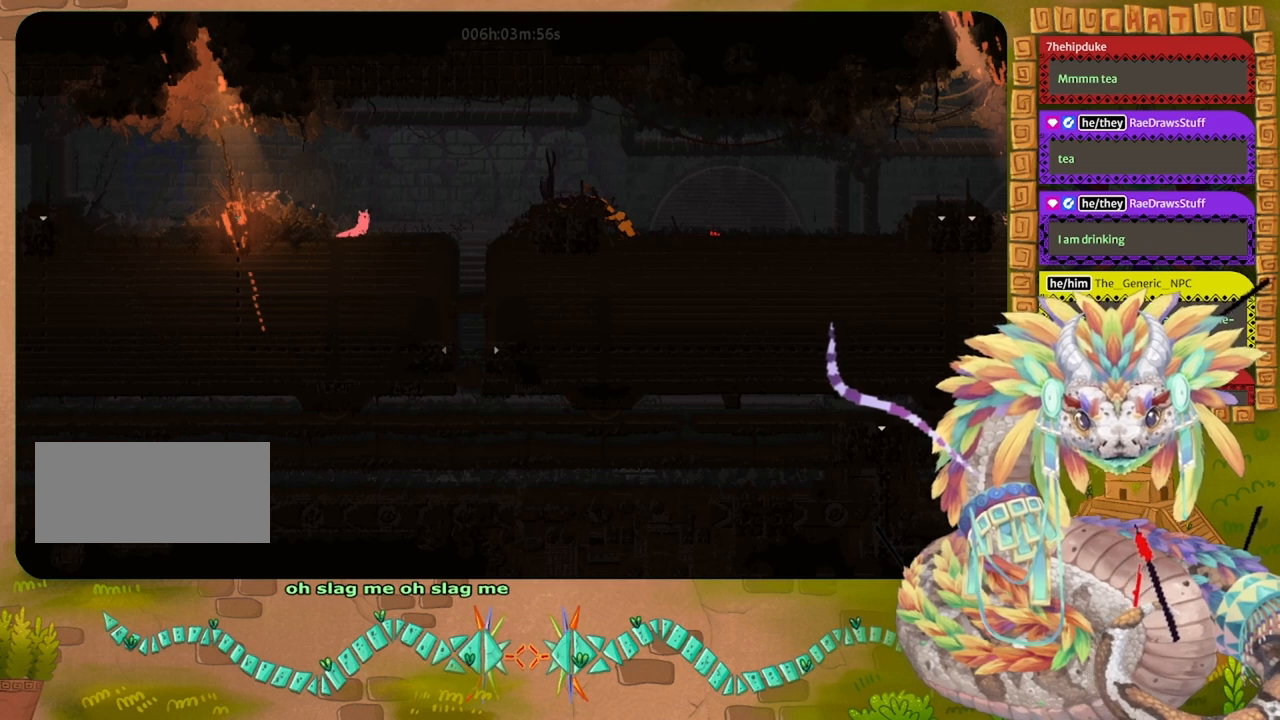
{"keys": ["right"], "events": []}
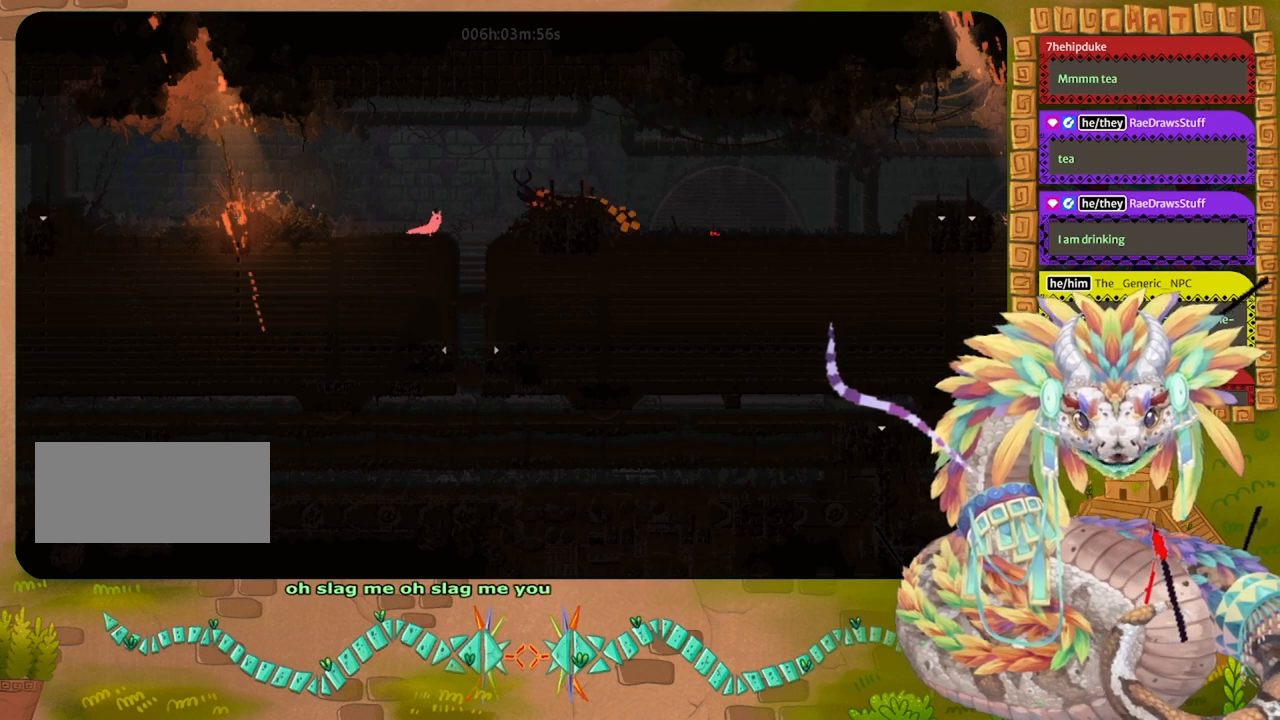
{"keys": ["down", "right"], "events": [[200, "down", "down"], [233, "right", "up"], [500, "right", "down"]]}
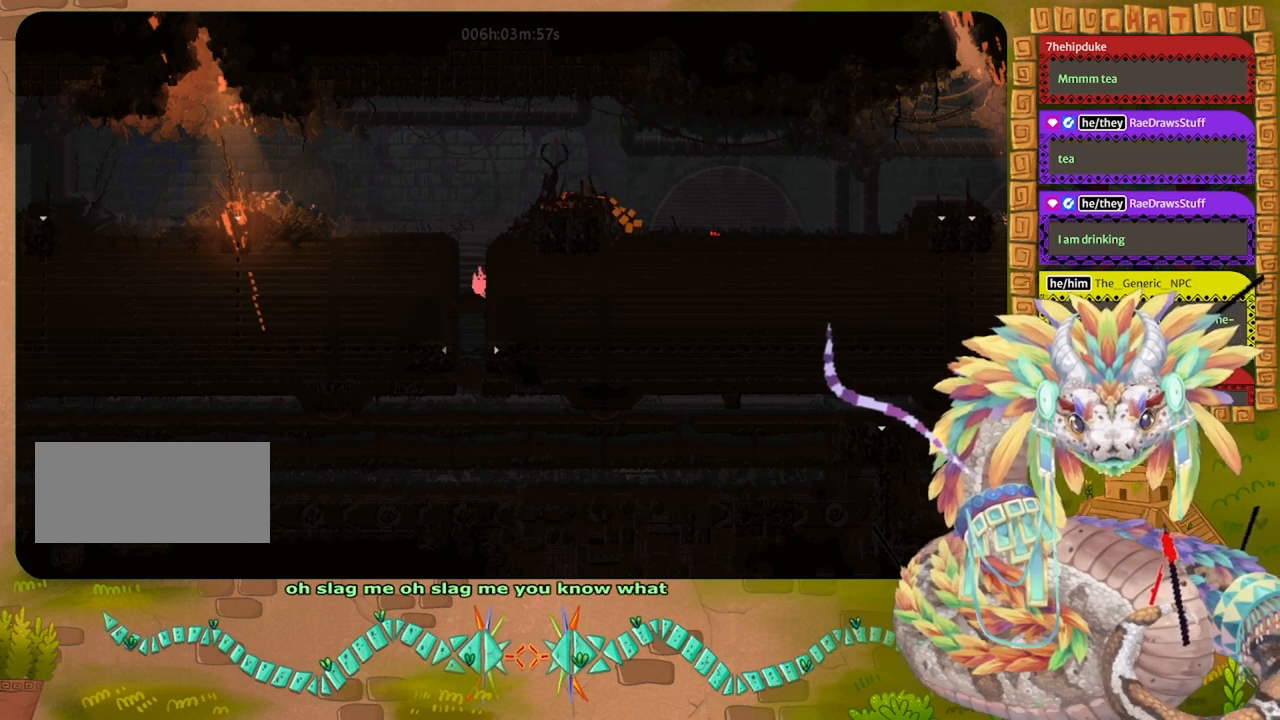
{"keys": [], "events": [[100, "down", "up"], [100, "right", "up"], [400, "left", "down"], [467, "left", "up"]]}
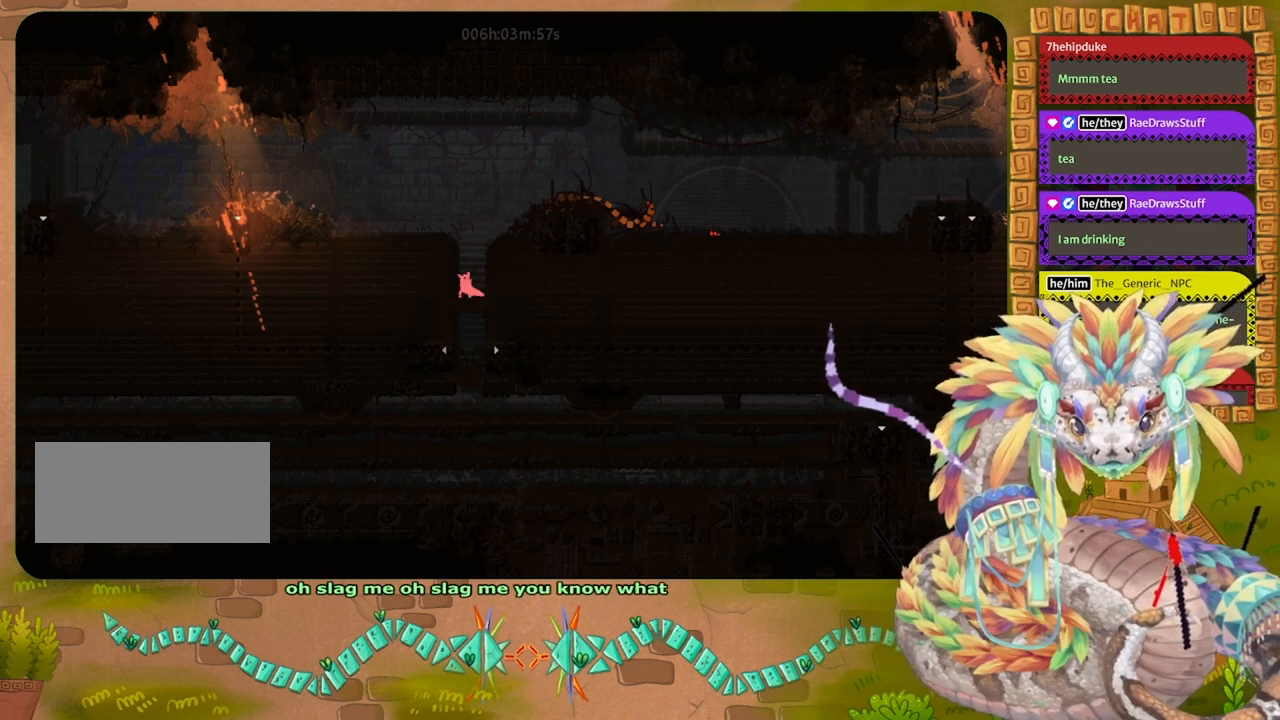
{"keys": ["down"], "events": [[267, "down", "down"]]}
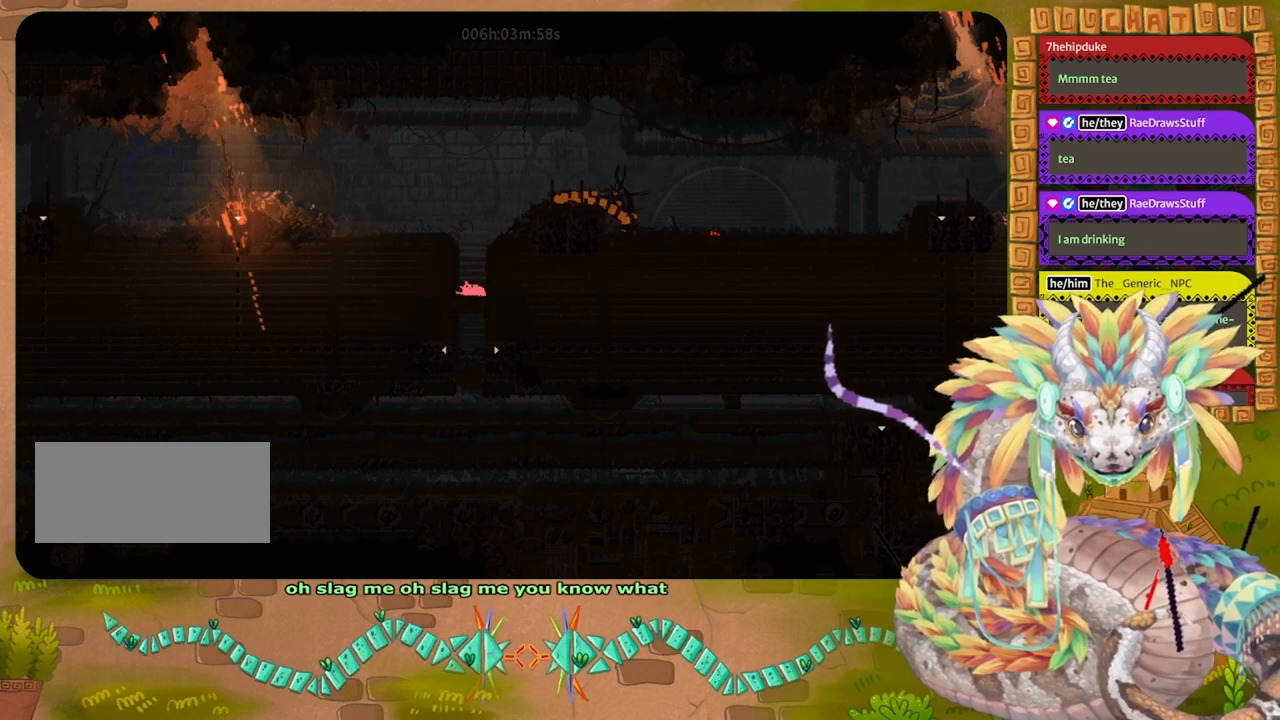
{"keys": ["up"], "events": [[233, "down", "up"], [333, "up", "down"]]}
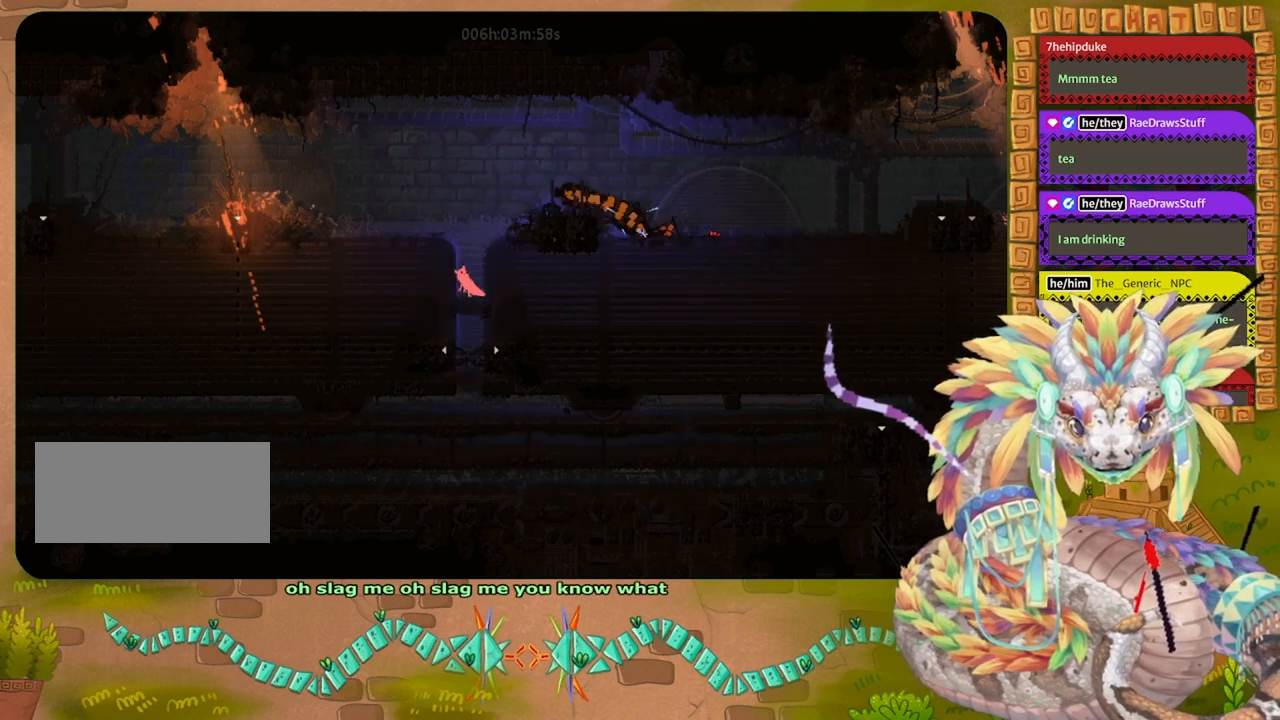
{"keys": ["jump", "left"], "events": [[300, "jump", "down"], [300, "left", "down"], [300, "up", "up"]]}
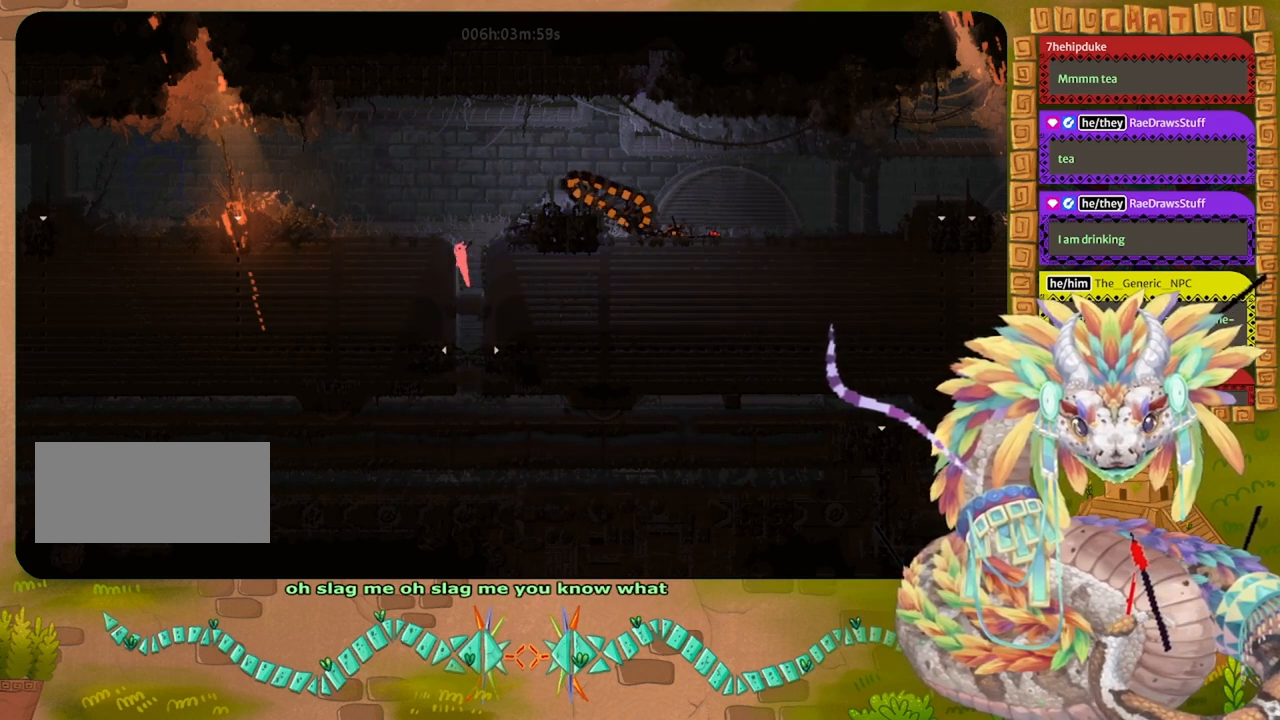
{"keys": ["left"], "events": [[200, "jump", "up"], [233, "jump", "down"], [500, "jump", "up"]]}
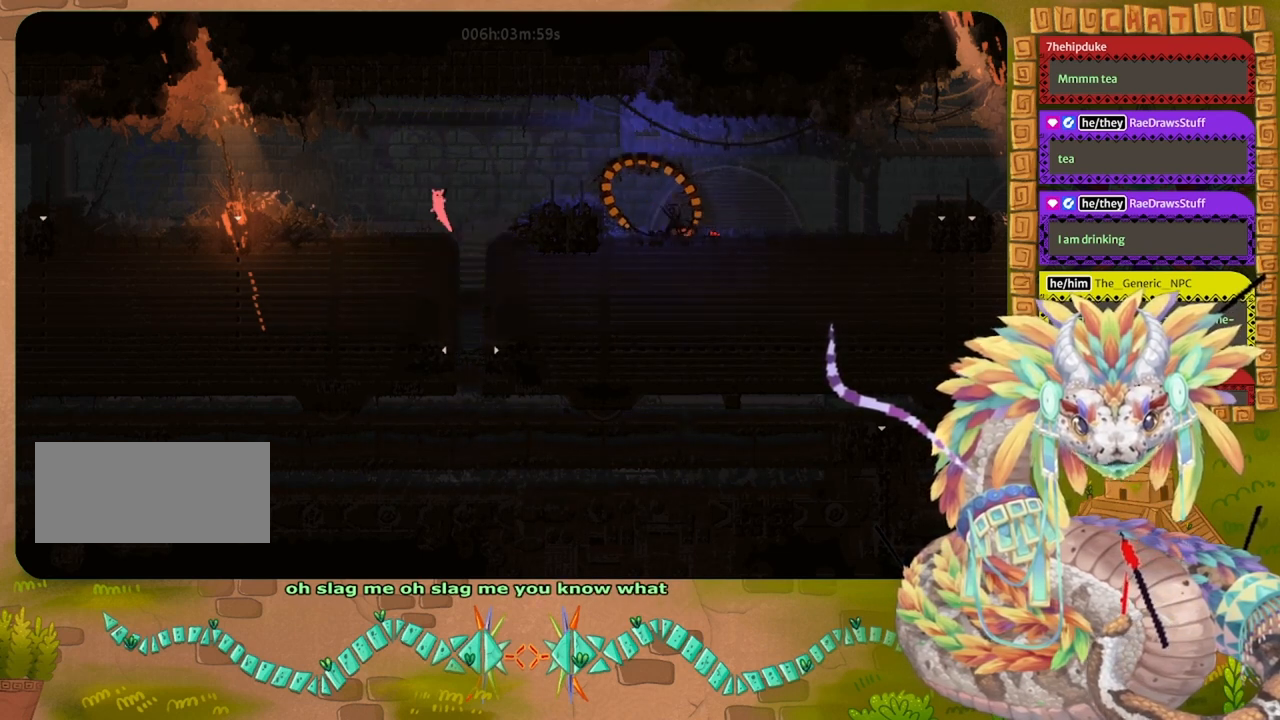
{"keys": ["left"], "events": []}
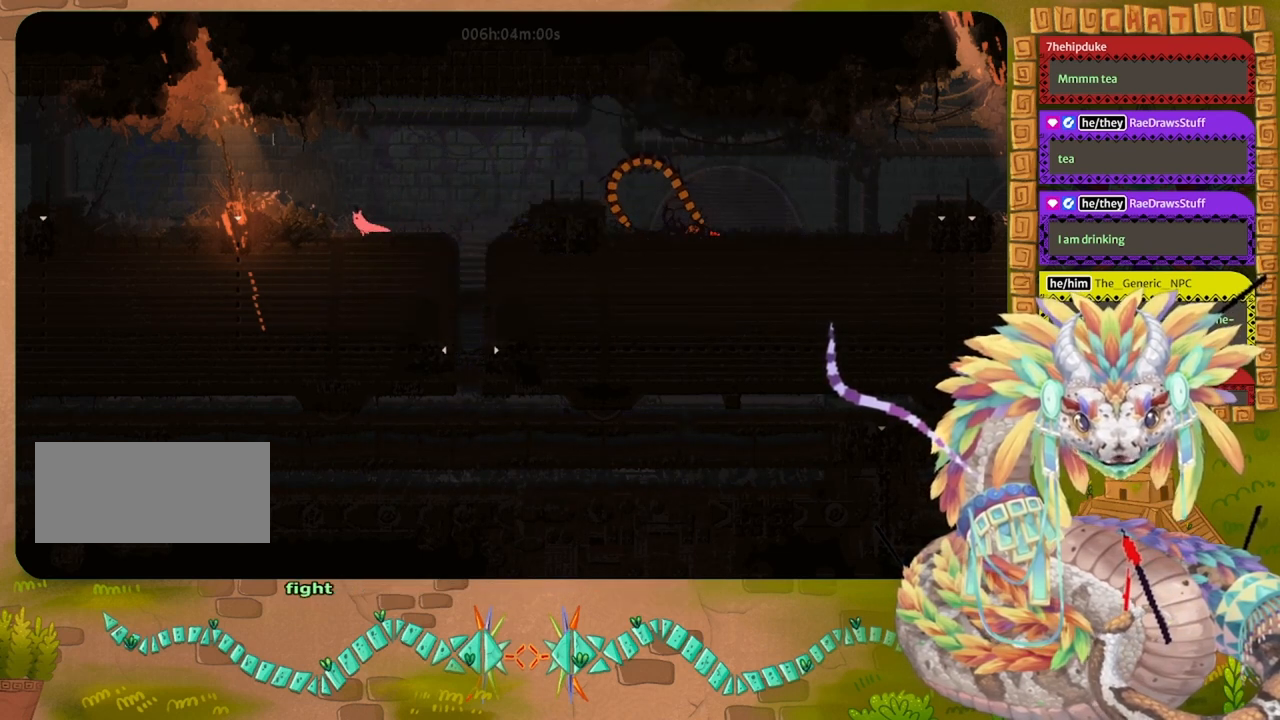
{"keys": [], "events": [[67, "left", "up"], [167, "right", "down"], [267, "right", "up"]]}
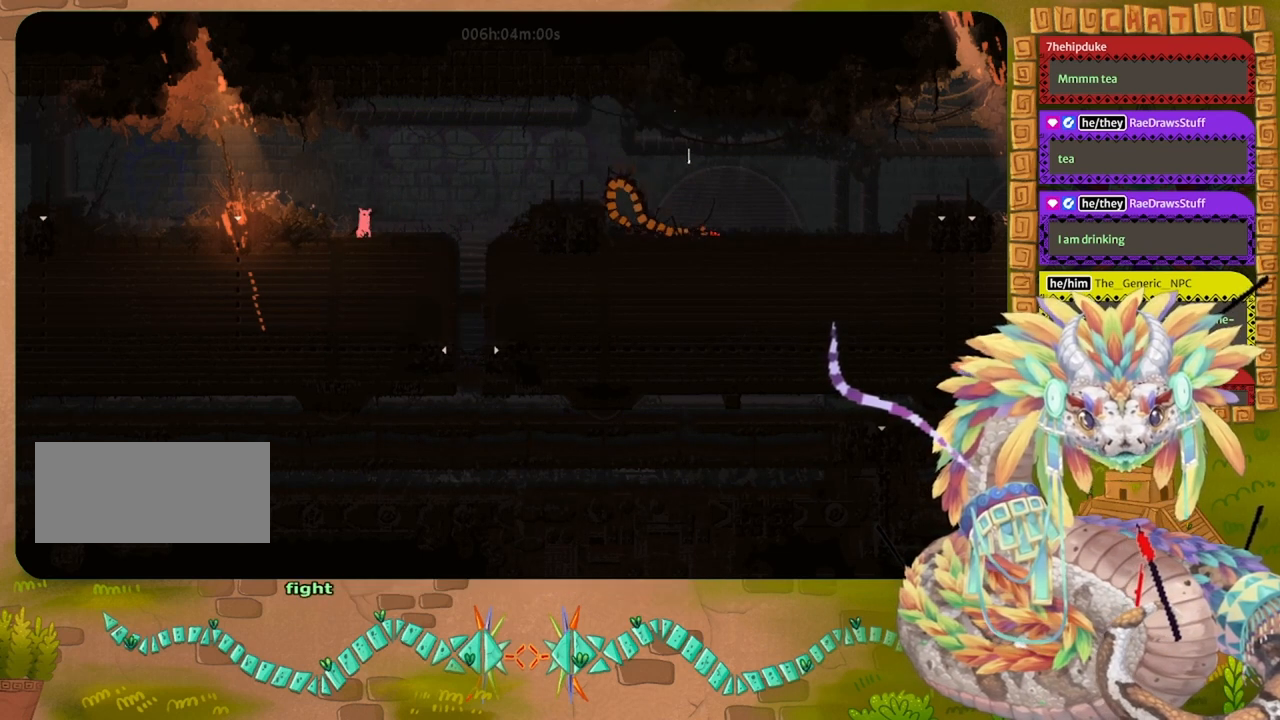
{"keys": ["left"], "events": [[33, "jump", "down"], [67, "left", "down"], [467, "jump", "up"]]}
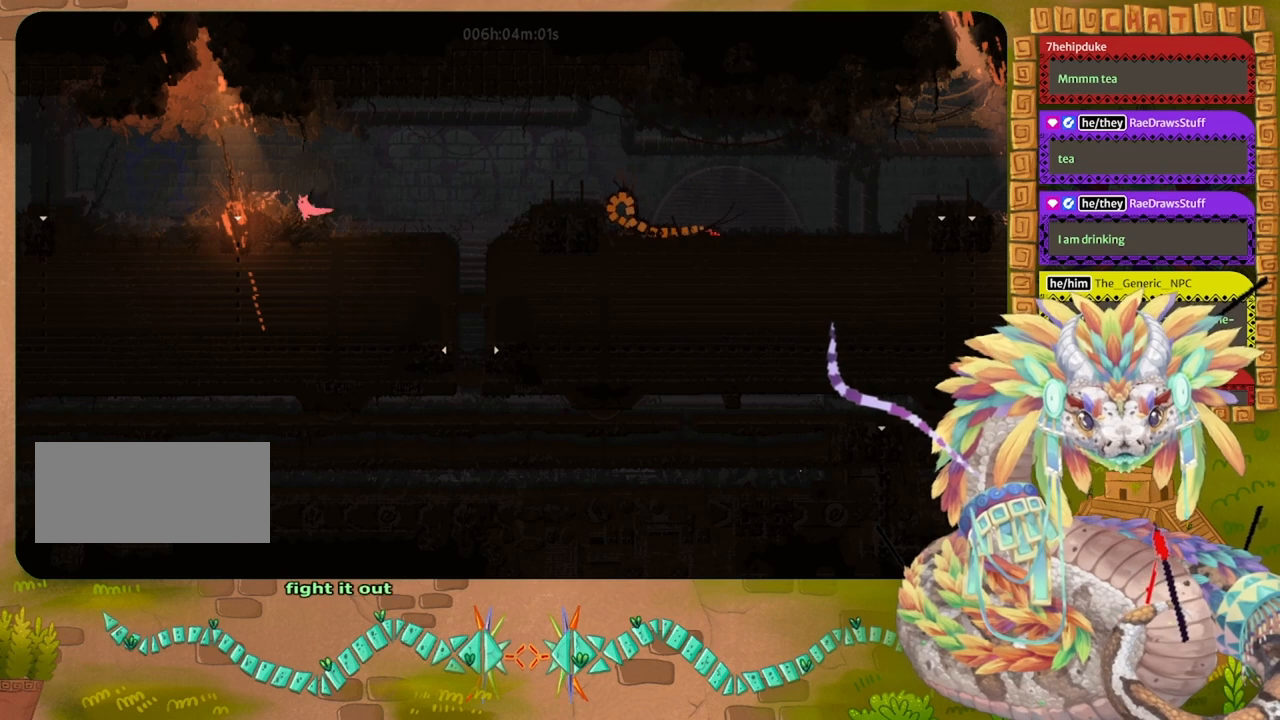
{"keys": ["down"], "events": [[67, "jump", "down"], [233, "jump", "up"], [300, "down", "down"], [333, "left", "up"]]}
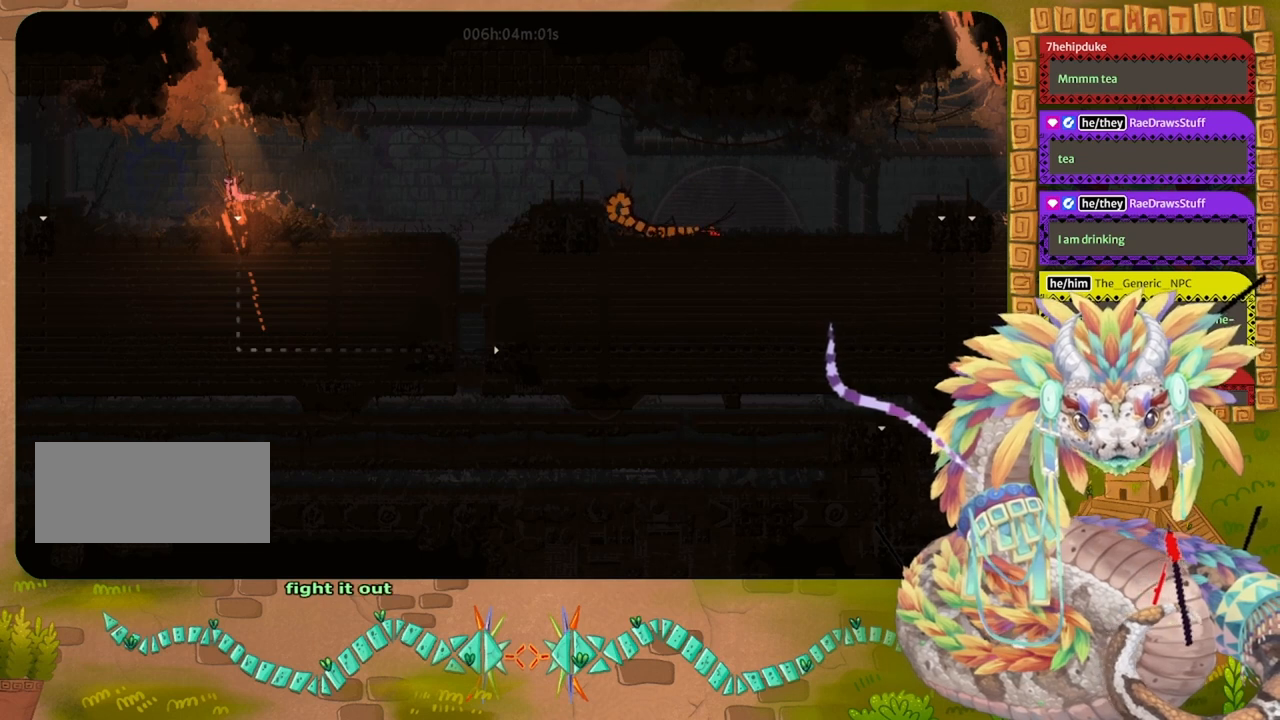
{"keys": ["right"], "events": [[267, "right", "down"], [400, "down", "up"]]}
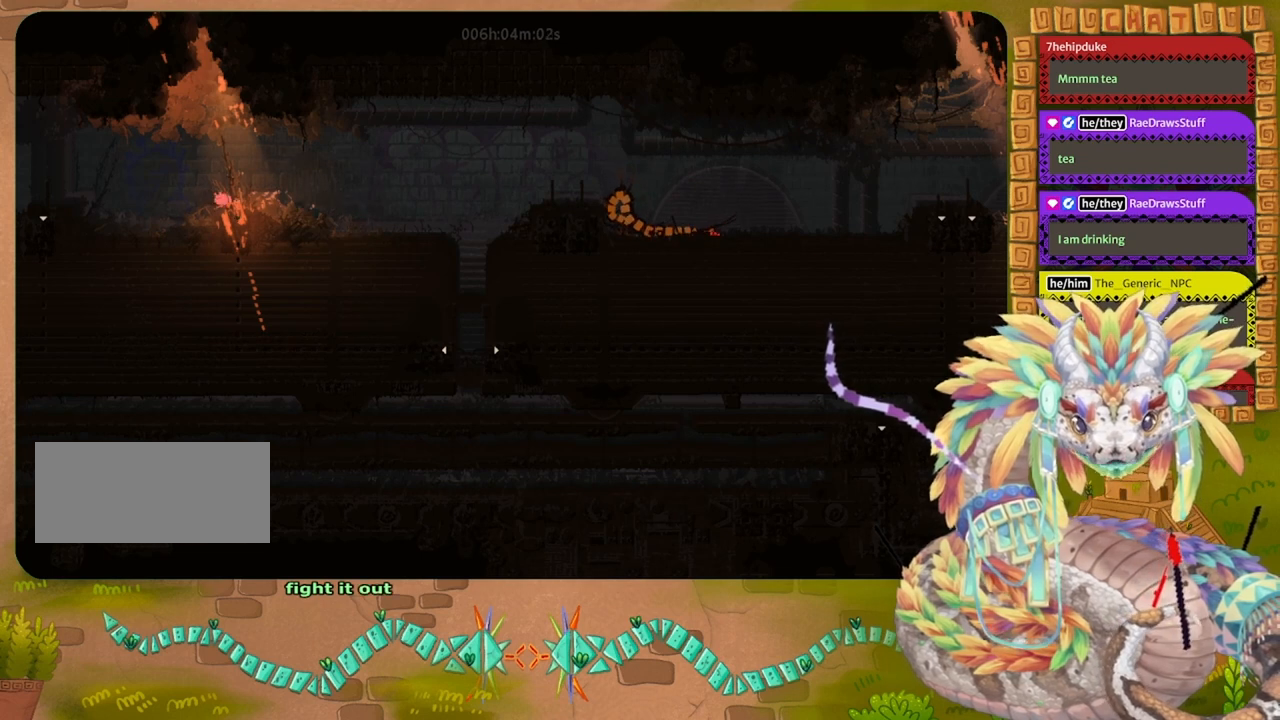
{"keys": ["down"], "events": [[167, "down", "down"], [267, "right", "up"]]}
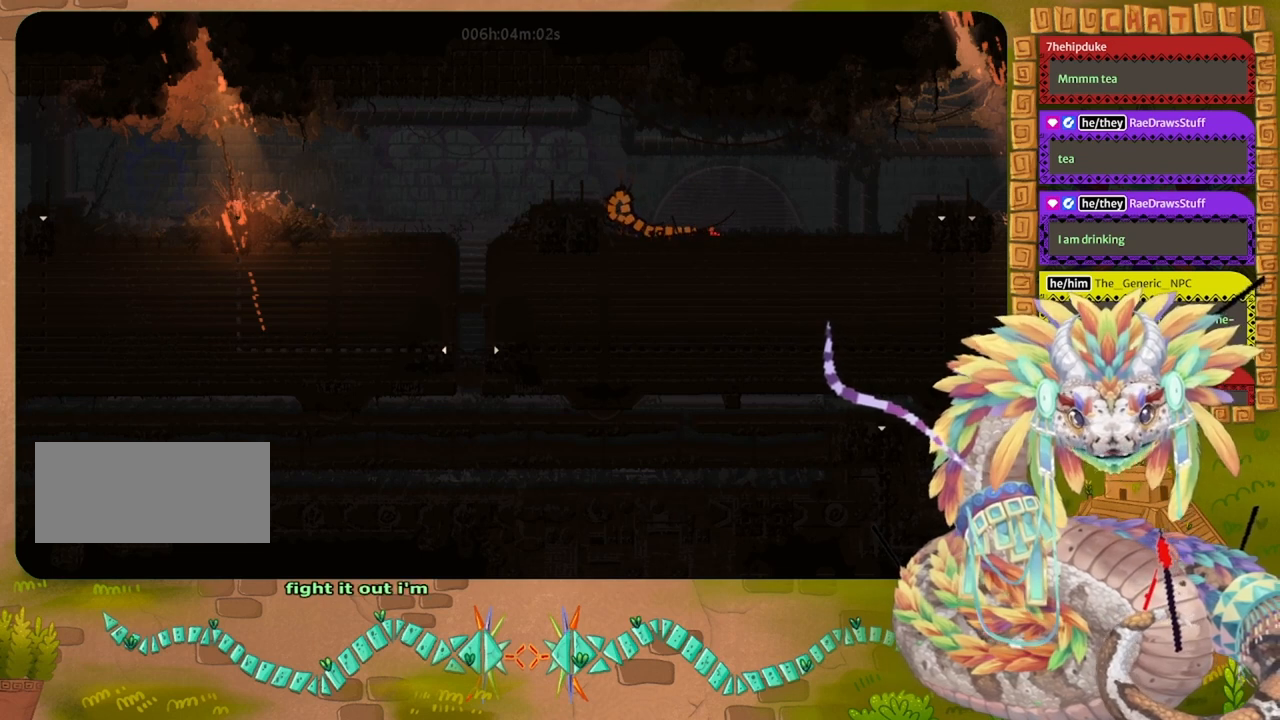
{"keys": ["down"], "events": []}
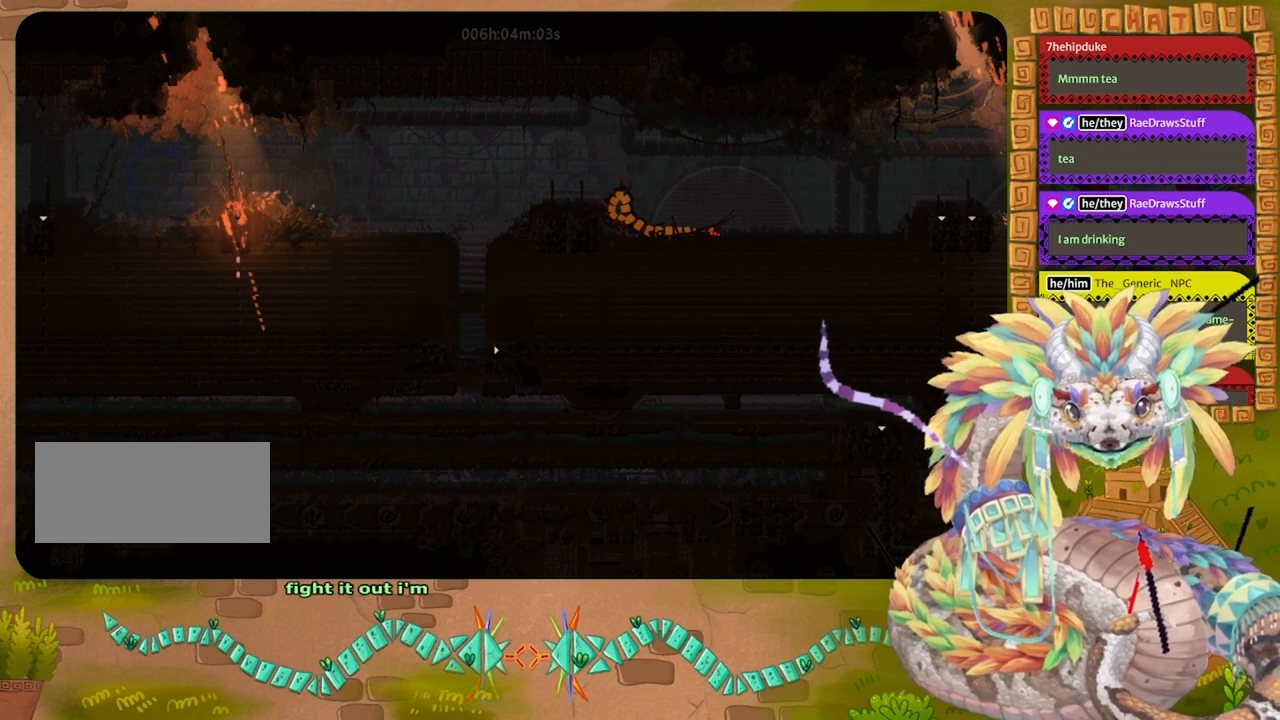
{"keys": ["down"], "events": []}
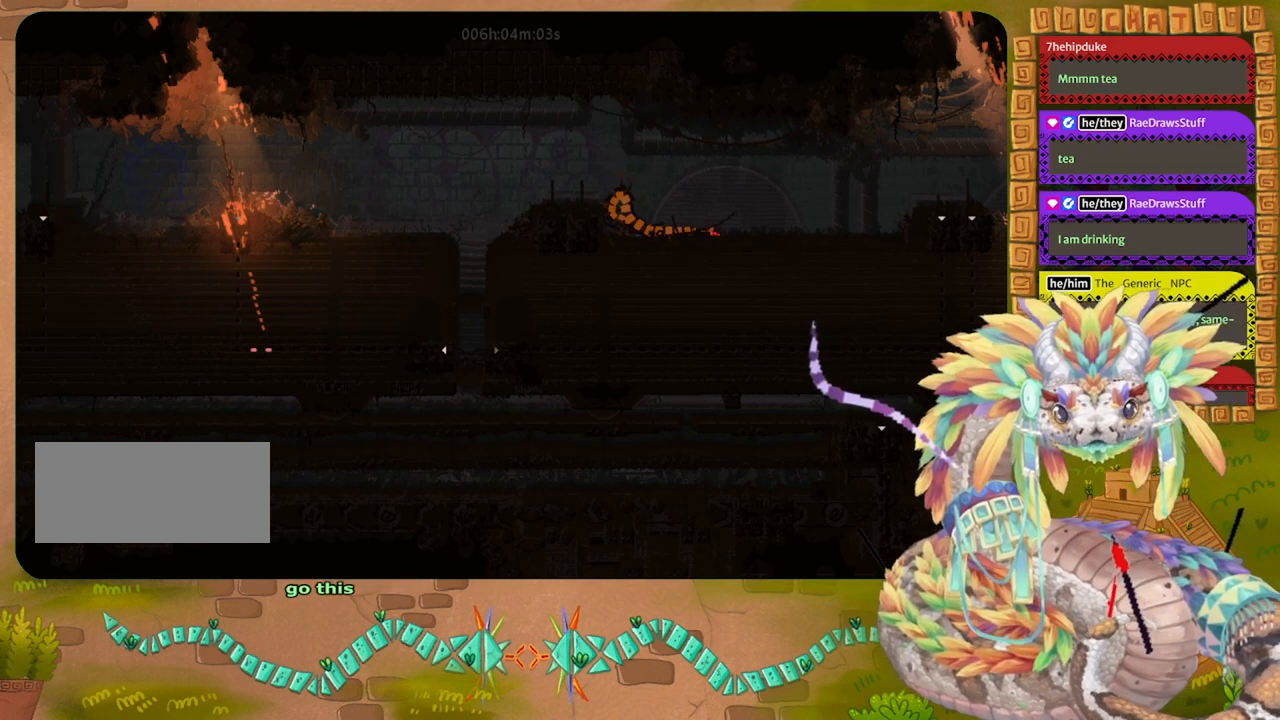
{"keys": ["down"], "events": []}
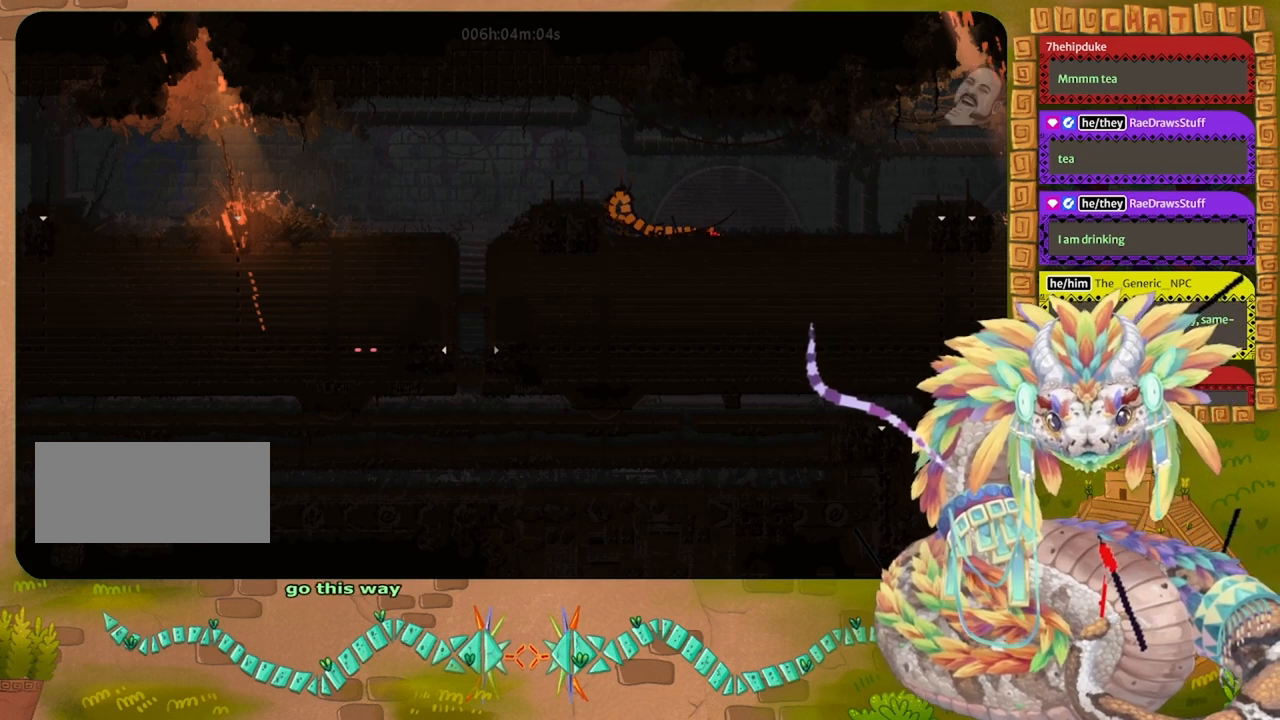
{"keys": ["right"], "events": [[300, "down", "up"], [300, "right", "down"]]}
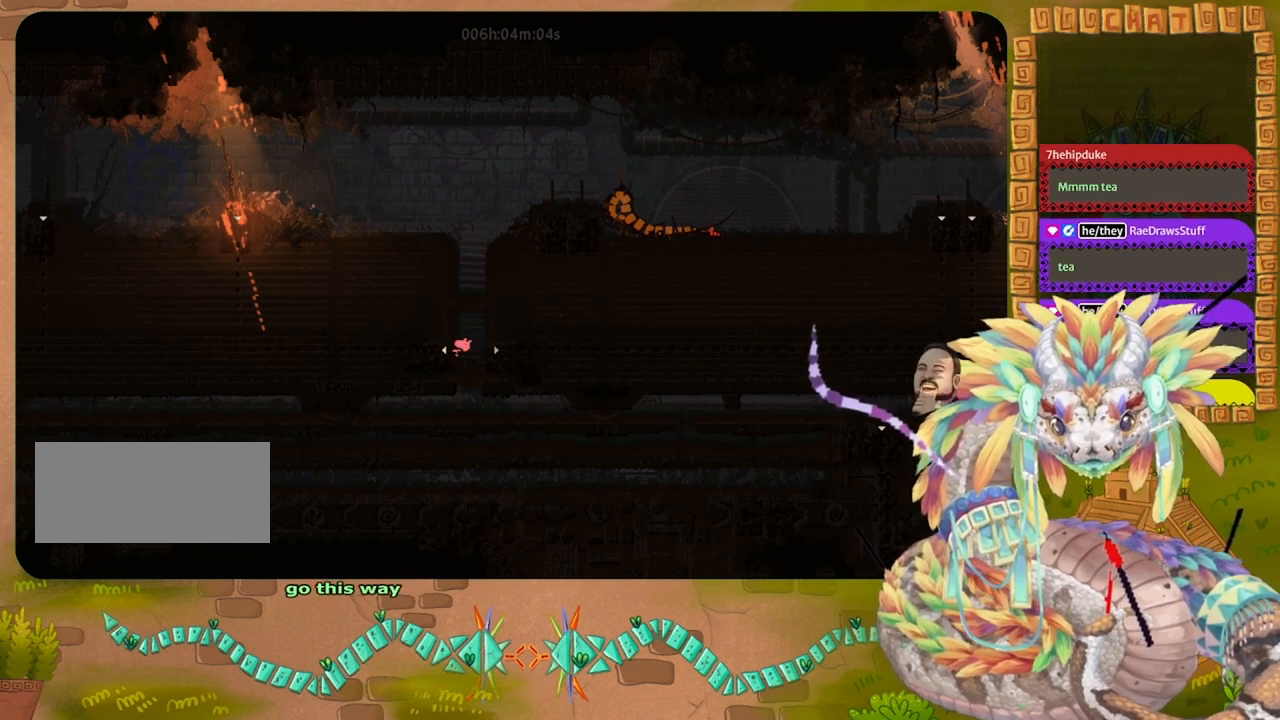
{"keys": ["jump", "right", "up"], "events": [[367, "up", "down"], [500, "jump", "down"]]}
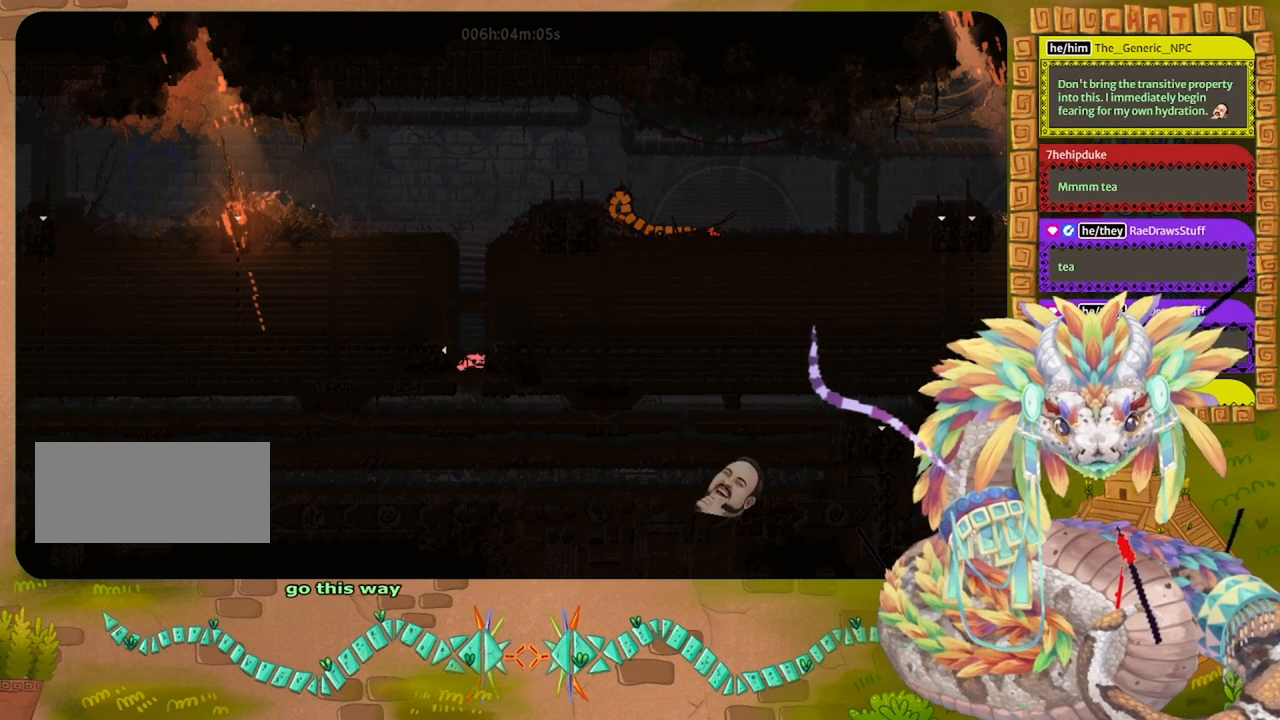
{"keys": ["right"], "events": [[167, "jump", "up"], [167, "up", "up"]]}
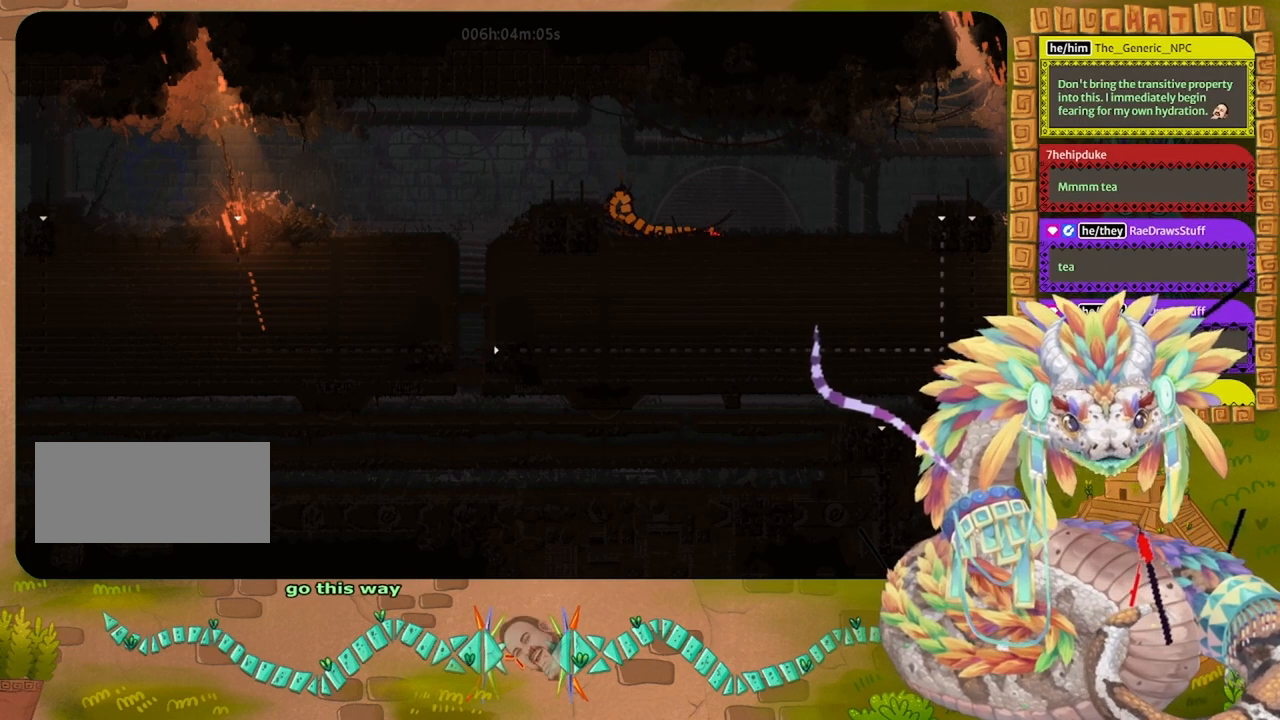
{"keys": ["right"], "events": []}
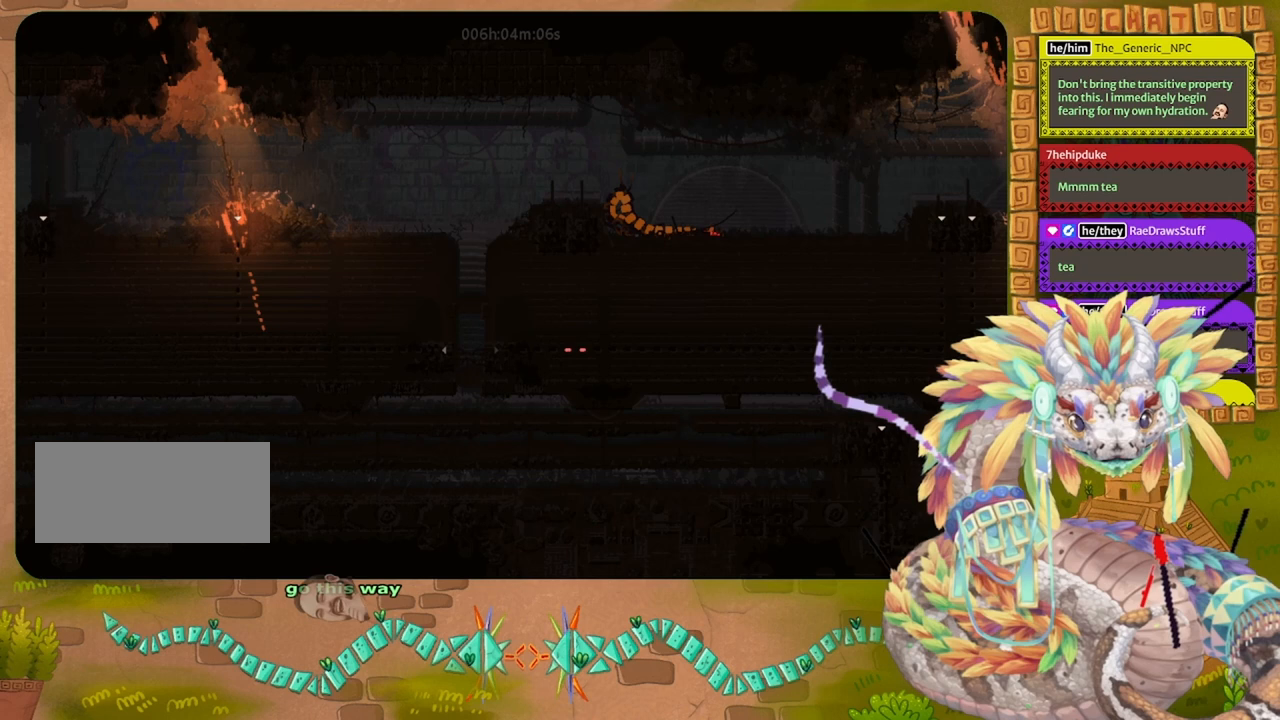
{"keys": ["right"], "events": []}